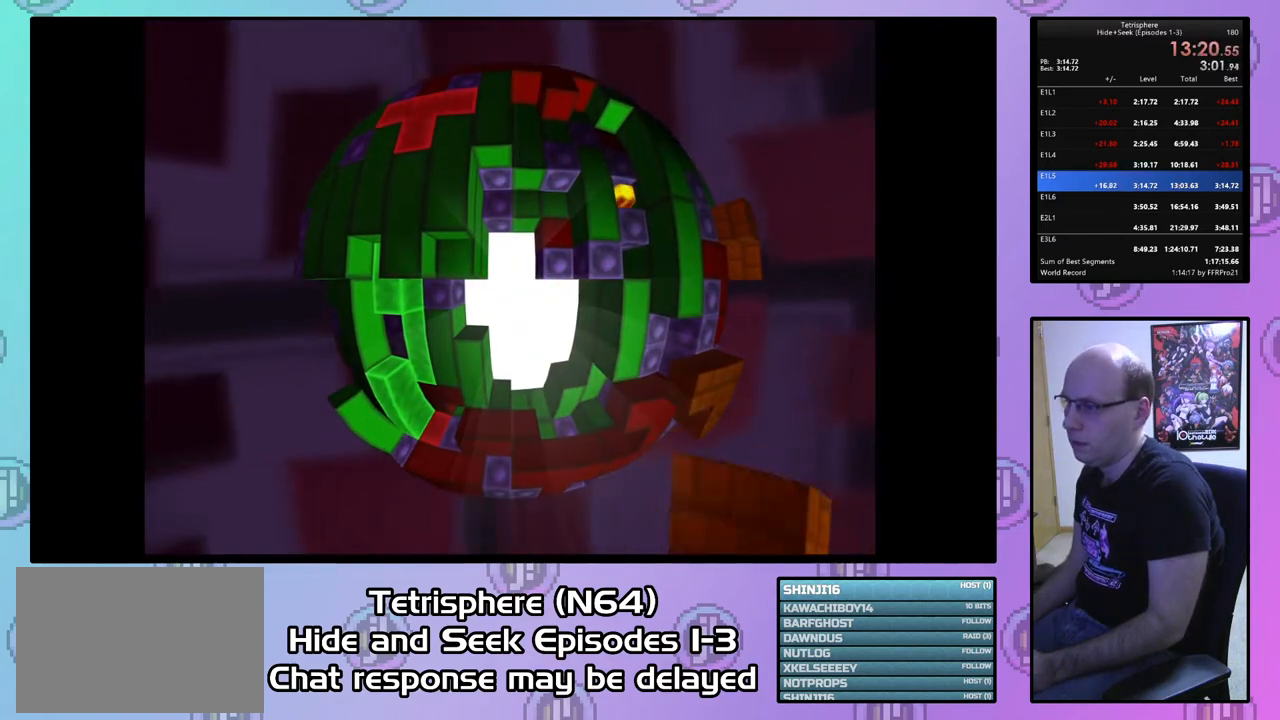
Gameplay with a controller (PlayStation layout); each line is a JSON object with the inputs held at the frame after it. "events" lists button and stick changes between this image and that frame as [ms after this image, input, new state], when the widget could be followed in between. Not read: left_stick.
{"buttons": [], "right_stick": "center", "events": [[33, "CIRCLE", "down"], [67, "CROSS", "down"], [133, "CIRCLE", "up"], [133, "CROSS", "up"], [200, "CIRCLE", "down"], [233, "CROSS", "down"], [300, "CIRCLE", "up"], [300, "CROSS", "up"], [367, "CIRCLE", "down"], [400, "CROSS", "down"], [433, "CROSS", "up"], [467, "CIRCLE", "up"]]}
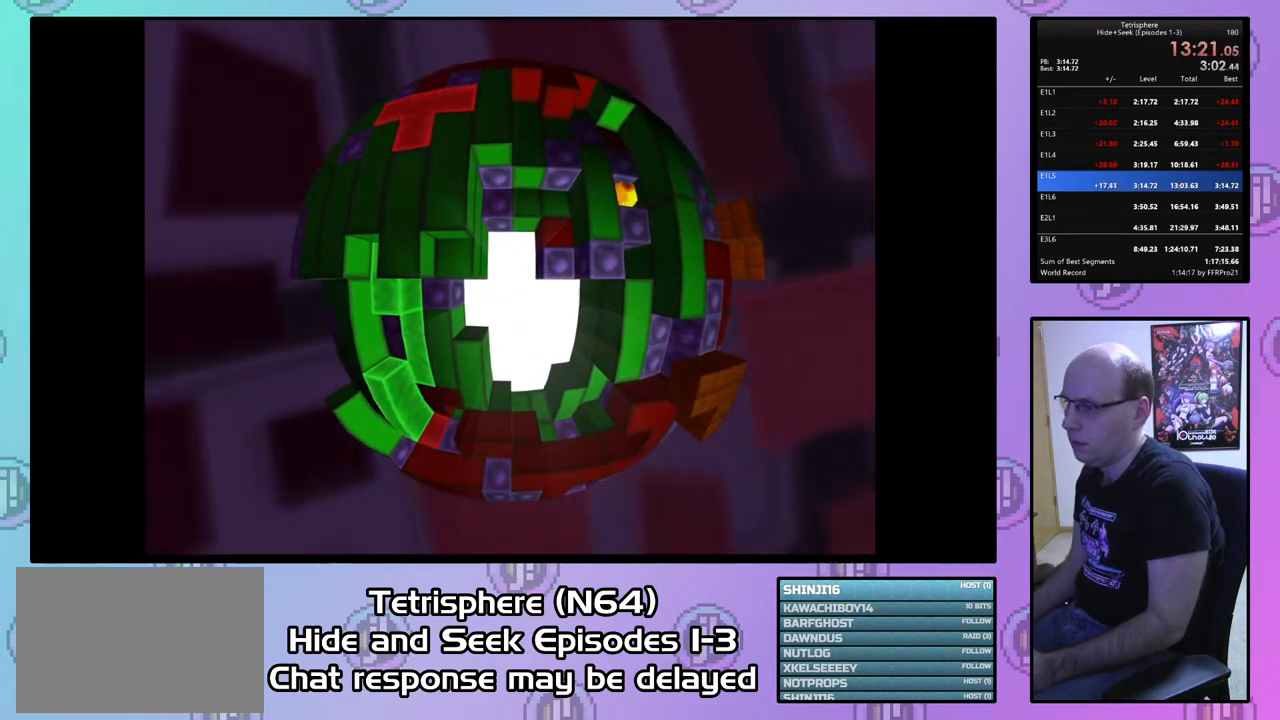
{"buttons": [], "right_stick": "center", "events": [[33, "CIRCLE", "down"], [33, "CROSS", "down"], [133, "CIRCLE", "up"], [133, "CROSS", "up"], [200, "CIRCLE", "down"], [200, "CROSS", "down"], [300, "CIRCLE", "up"], [300, "CROSS", "up"], [367, "CIRCLE", "down"], [367, "CROSS", "down"], [433, "CROSS", "up"], [467, "CIRCLE", "up"]]}
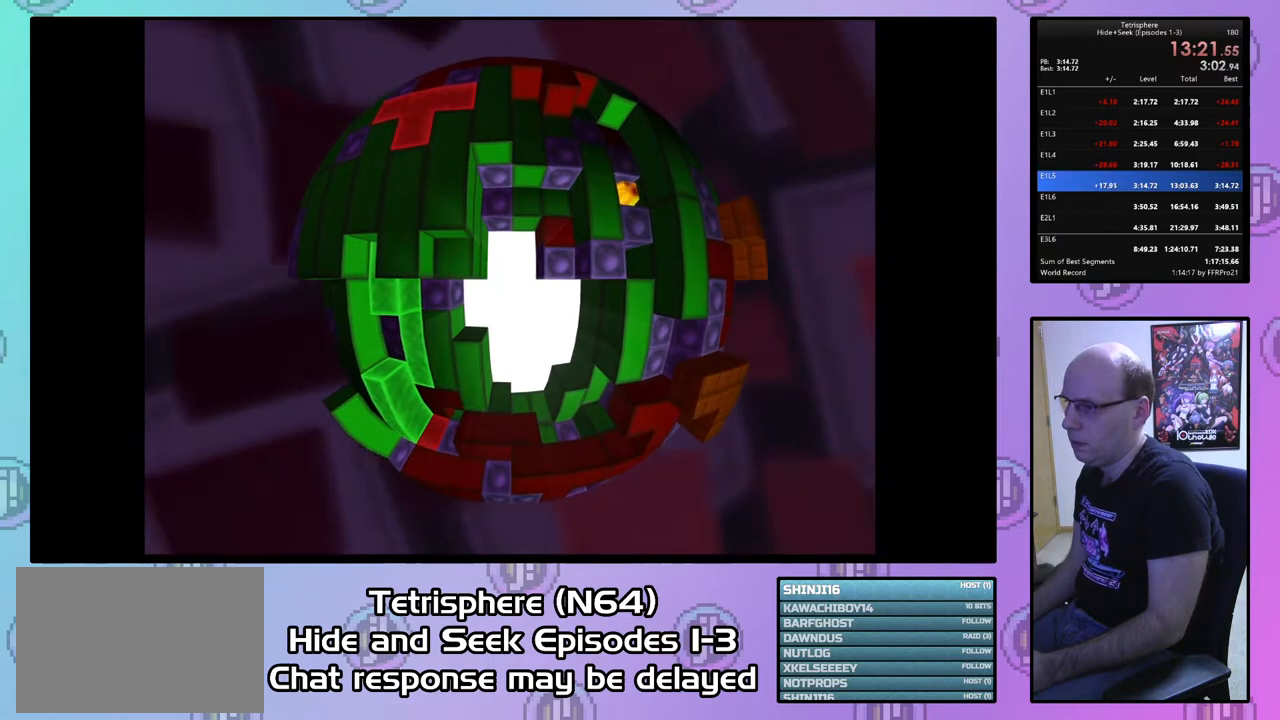
{"buttons": [], "right_stick": "center", "events": [[33, "CIRCLE", "down"], [33, "CROSS", "down"], [100, "CROSS", "up"], [133, "CIRCLE", "up"], [200, "CIRCLE", "down"], [200, "CROSS", "down"], [300, "CIRCLE", "up"], [300, "CROSS", "up"], [367, "CIRCLE", "down"], [367, "CROSS", "down"], [433, "CROSS", "up"], [467, "CIRCLE", "up"]]}
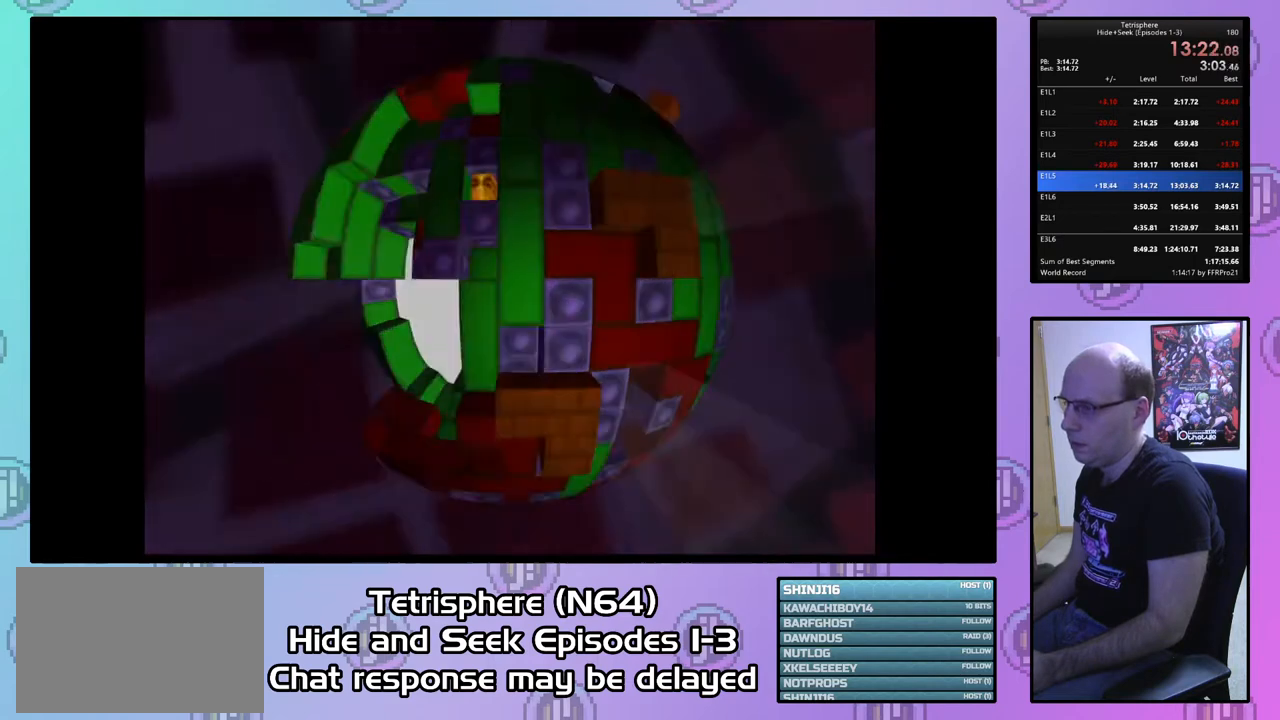
{"buttons": [], "right_stick": "center", "events": [[33, "CIRCLE", "down"], [33, "CROSS", "down"], [133, "CIRCLE", "up"], [133, "CROSS", "up"], [200, "CIRCLE", "down"], [200, "CROSS", "down"], [300, "CIRCLE", "up"], [300, "CROSS", "up"], [367, "CIRCLE", "down"], [367, "CROSS", "down"], [467, "CIRCLE", "up"], [467, "CROSS", "up"]]}
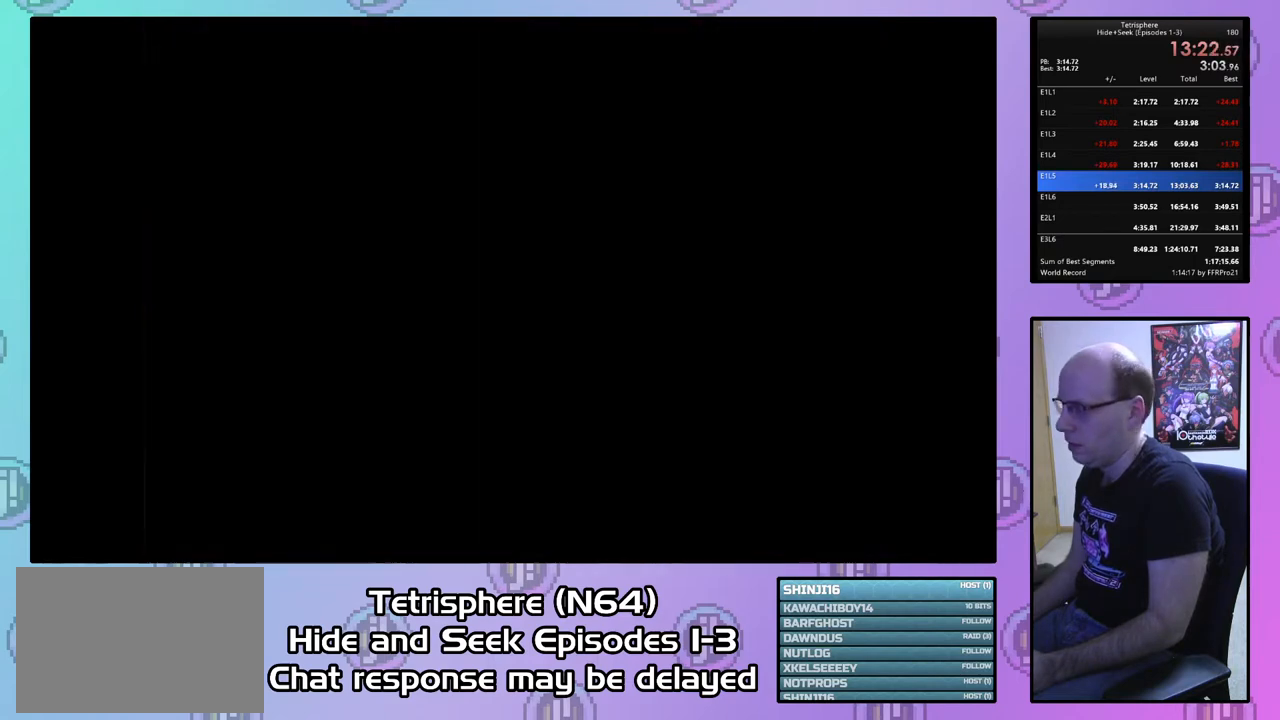
{"buttons": ["CROSS", "CIRCLE"], "right_stick": "center", "events": [[33, "CIRCLE", "down"], [33, "CROSS", "down"], [100, "CIRCLE", "up"], [100, "CROSS", "up"], [167, "CIRCLE", "down"], [167, "CROSS", "down"], [233, "CIRCLE", "up"], [267, "CROSS", "up"], [333, "CIRCLE", "down"], [333, "CROSS", "down"], [400, "CIRCLE", "up"], [400, "CROSS", "up"], [467, "CIRCLE", "down"], [467, "CROSS", "down"]]}
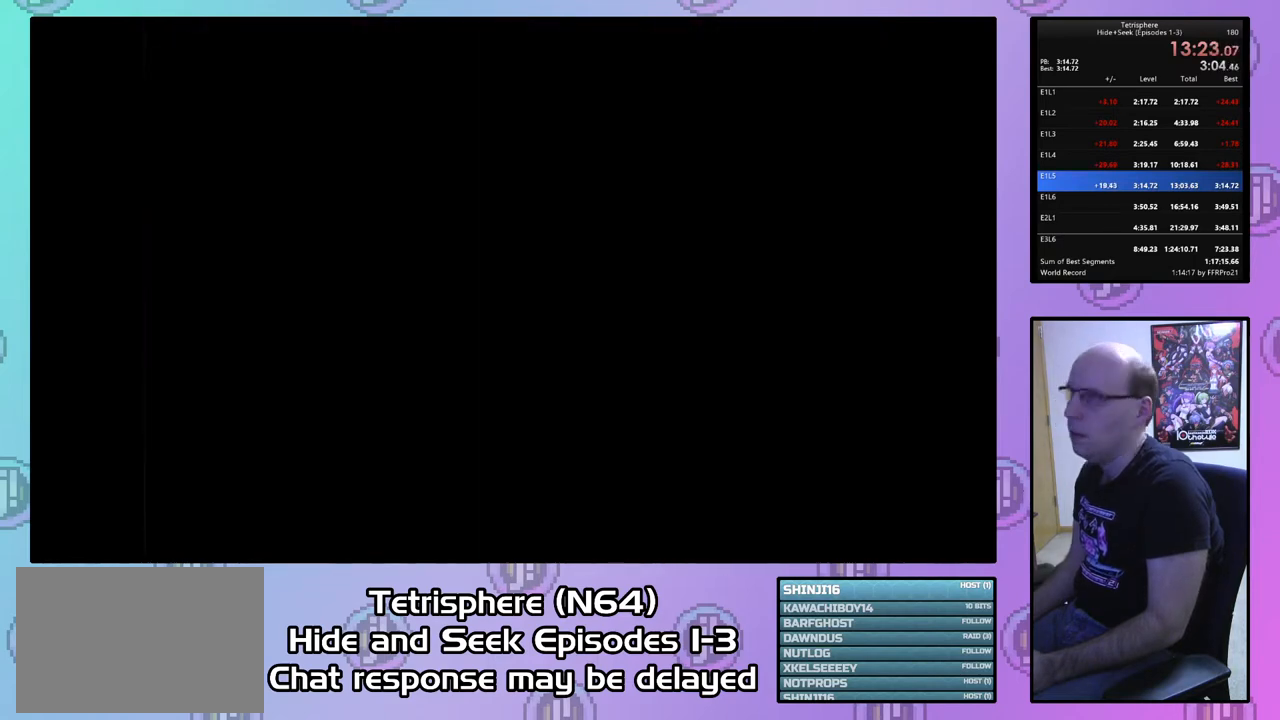
{"buttons": [], "right_stick": "center", "events": [[67, "CIRCLE", "up"], [67, "CROSS", "up"]]}
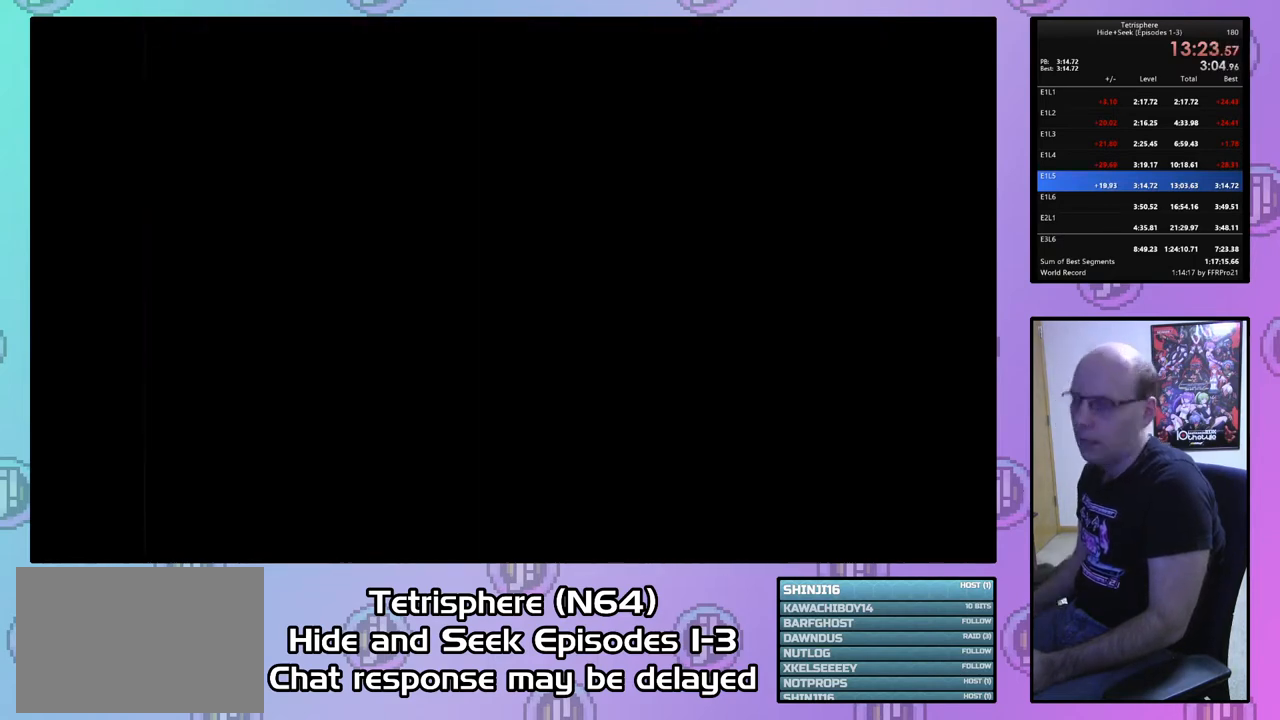
{"buttons": [], "right_stick": "center", "events": []}
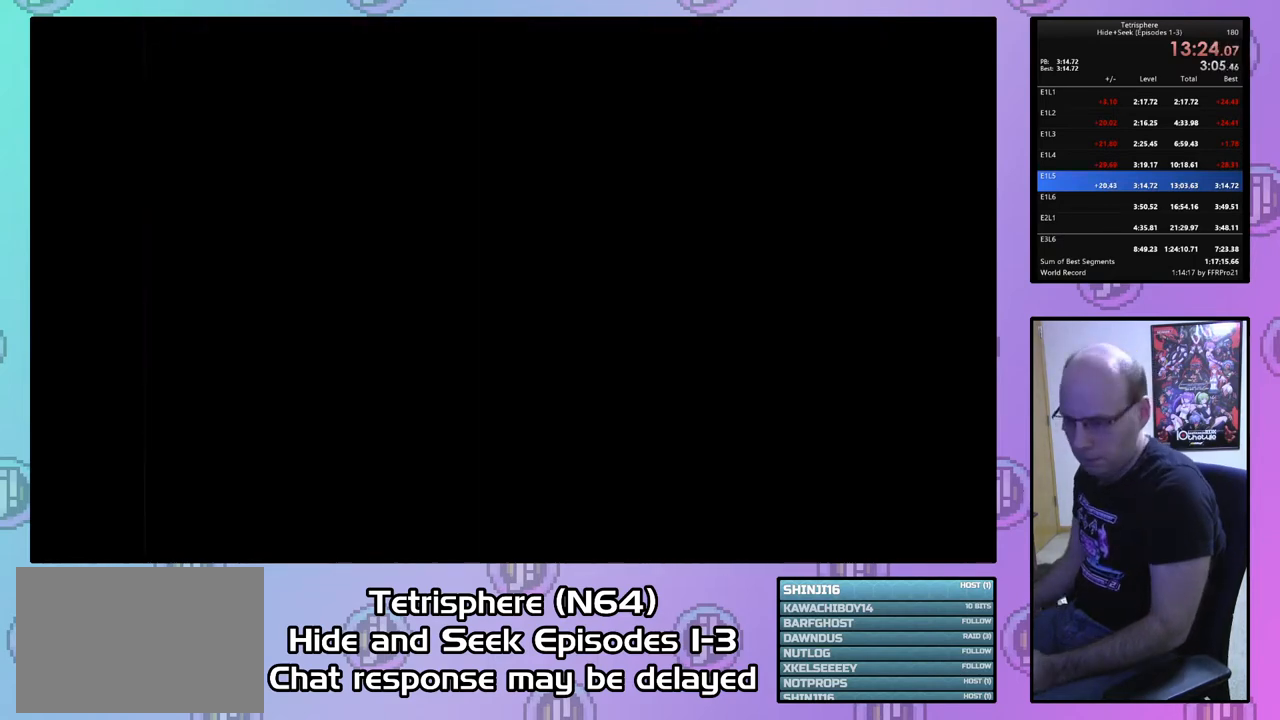
{"buttons": ["CIRCLE"], "right_stick": "center", "events": [[367, "CIRCLE", "down"]]}
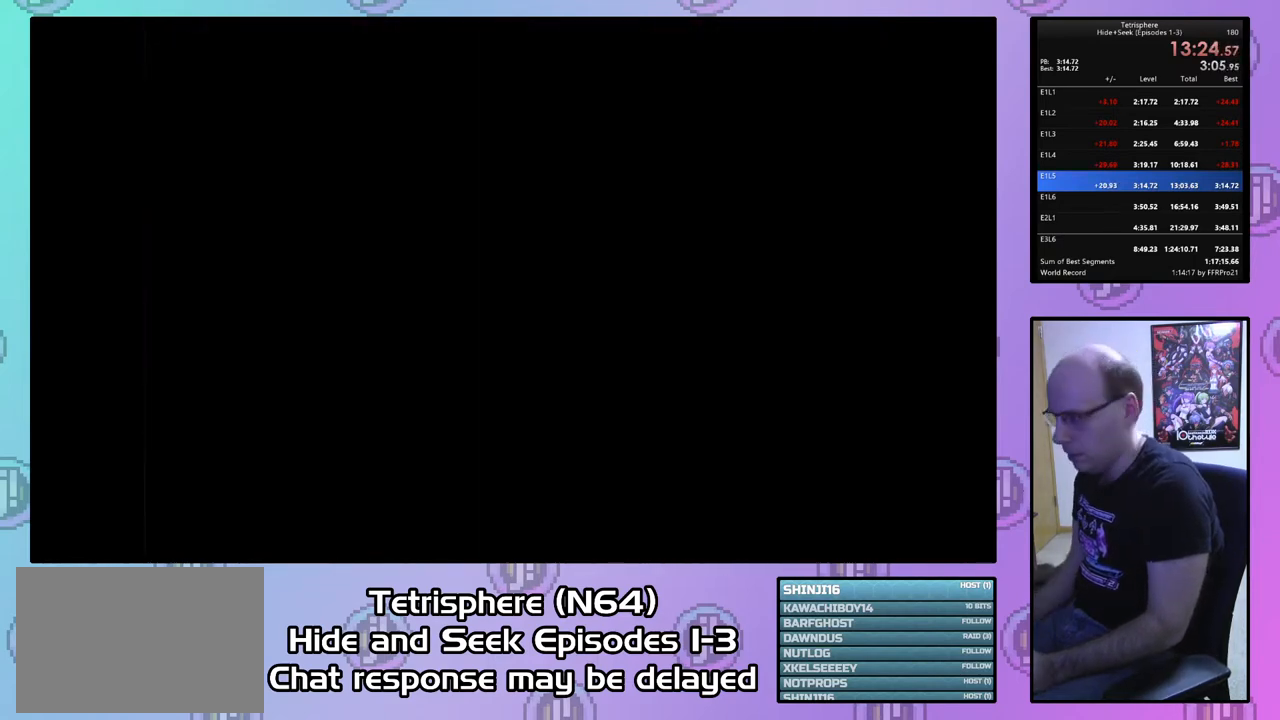
{"buttons": ["CROSS", "CIRCLE"], "right_stick": "center", "events": [[33, "CIRCLE", "up"], [133, "CIRCLE", "down"], [200, "CROSS", "down"], [233, "CROSS", "up"], [267, "CIRCLE", "up"], [300, "CIRCLE", "down"], [333, "CROSS", "down"], [433, "CIRCLE", "up"], [433, "CROSS", "up"], [500, "CIRCLE", "down"], [500, "CROSS", "down"]]}
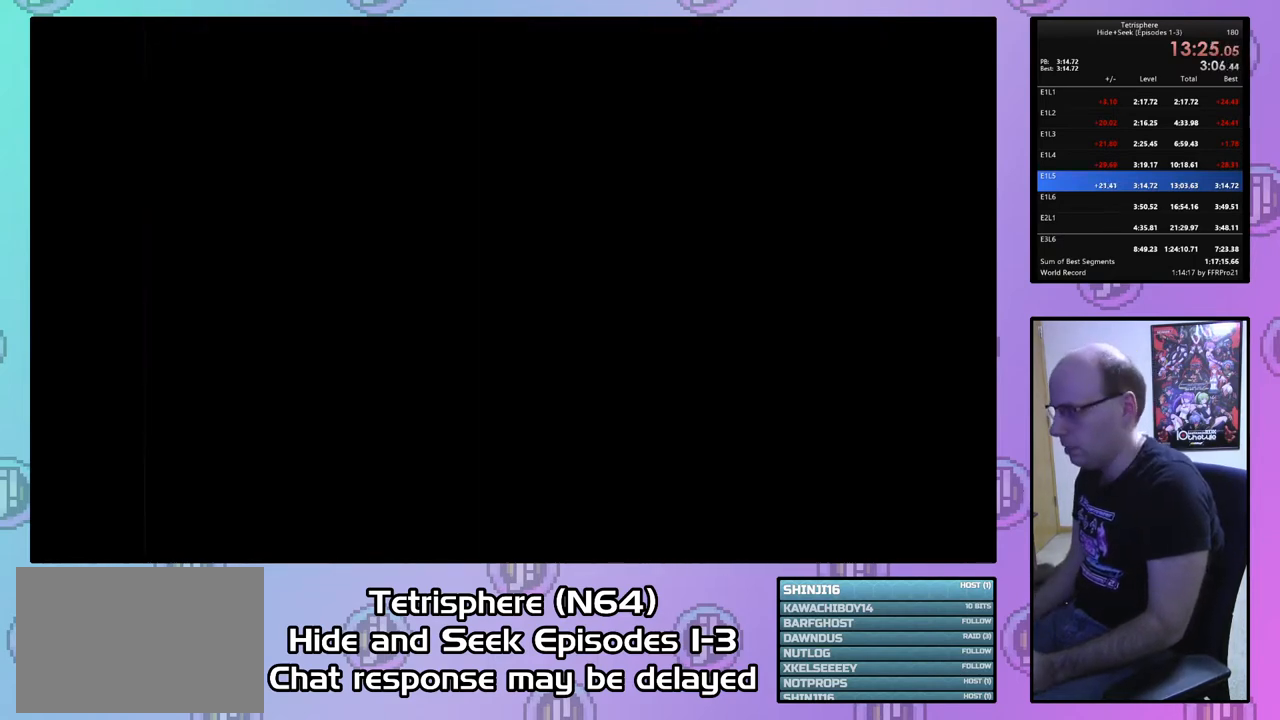
{"buttons": ["CROSS", "CIRCLE"], "right_stick": "center", "events": [[67, "CIRCLE", "up"], [67, "CROSS", "up"], [133, "CIRCLE", "down"], [133, "CROSS", "down"], [267, "CIRCLE", "up"], [267, "CROSS", "up"], [333, "CIRCLE", "down"], [333, "CROSS", "down"], [433, "CIRCLE", "up"], [433, "CROSS", "up"], [467, "CIRCLE", "down"], [467, "CROSS", "down"]]}
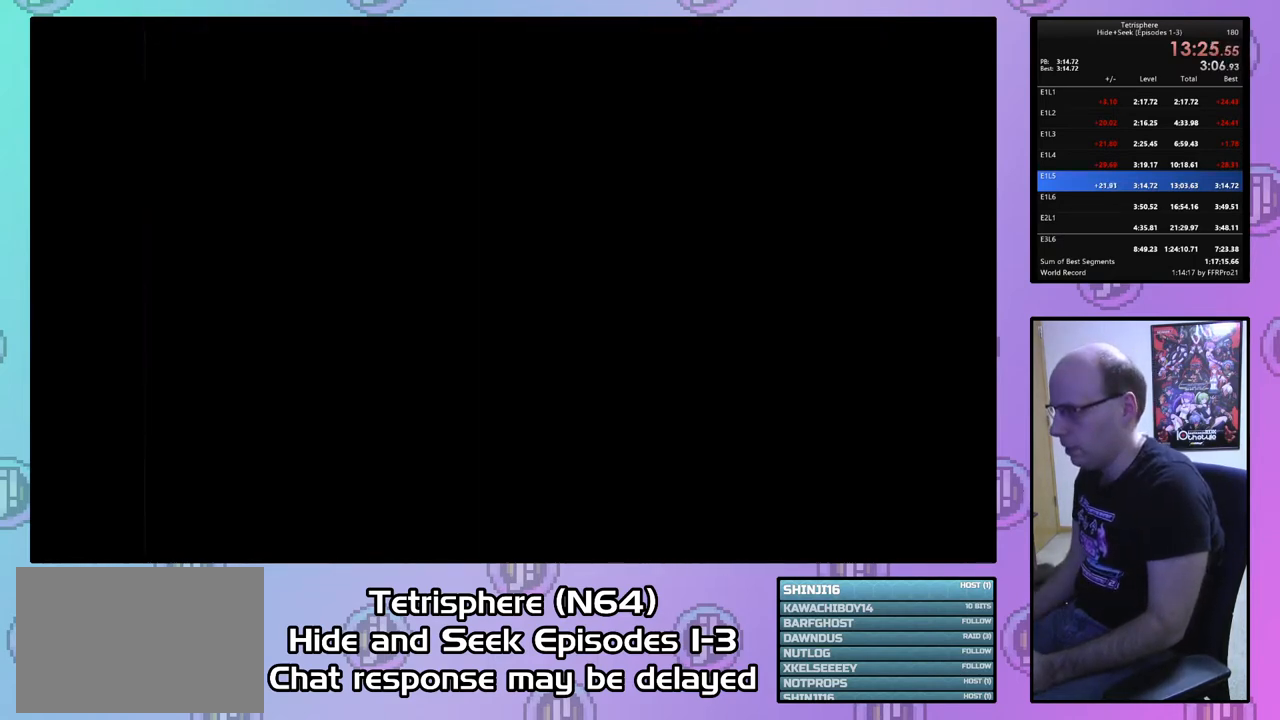
{"buttons": ["CROSS", "CIRCLE"], "right_stick": "center", "events": [[100, "CIRCLE", "up"], [100, "CROSS", "up"], [167, "CIRCLE", "down"], [167, "CROSS", "down"], [233, "CIRCLE", "up"], [233, "CROSS", "up"], [333, "CIRCLE", "down"], [333, "CROSS", "down"], [433, "CIRCLE", "up"], [433, "CROSS", "up"], [500, "CIRCLE", "down"], [500, "CROSS", "down"]]}
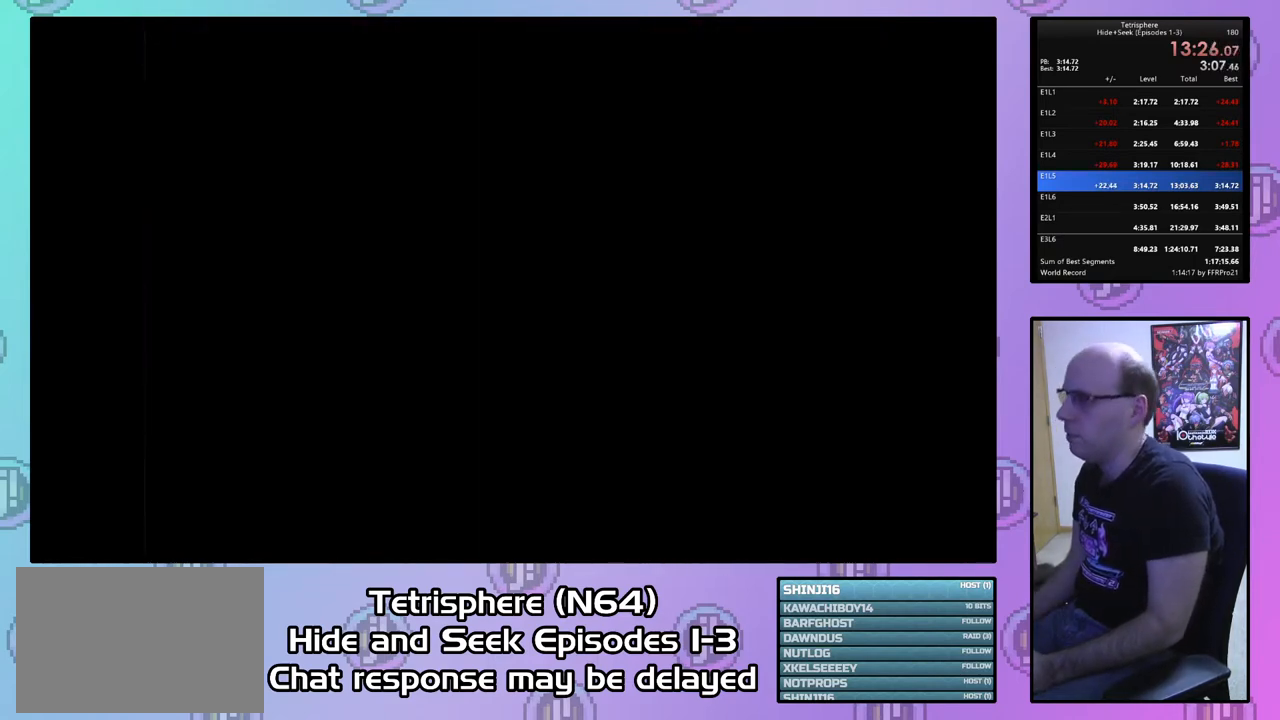
{"buttons": ["CROSS", "CIRCLE"], "right_stick": "center", "events": [[67, "CIRCLE", "up"], [67, "CROSS", "up"], [167, "CIRCLE", "down"], [167, "CROSS", "down"], [233, "CROSS", "up"], [267, "CIRCLE", "up"], [333, "CIRCLE", "down"], [333, "CROSS", "down"], [400, "CROSS", "up"], [433, "CIRCLE", "up"], [467, "CIRCLE", "down"], [467, "CROSS", "down"]]}
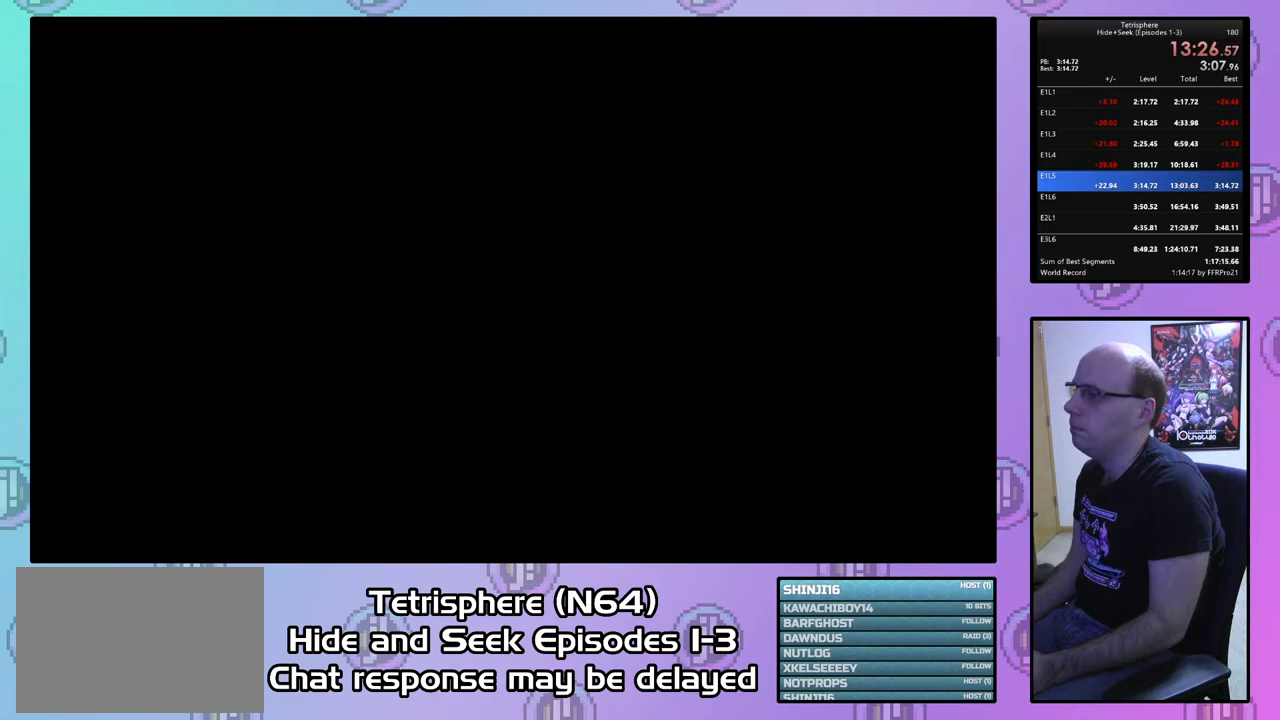
{"buttons": ["CROSS", "CIRCLE"], "right_stick": "center", "events": [[67, "CIRCLE", "up"], [67, "CROSS", "up"], [167, "CIRCLE", "down"], [167, "CROSS", "down"], [233, "CIRCLE", "up"], [233, "CROSS", "up"], [300, "CIRCLE", "down"], [300, "CROSS", "down"], [400, "CIRCLE", "up"], [400, "CROSS", "up"], [500, "CIRCLE", "down"], [500, "CROSS", "down"]]}
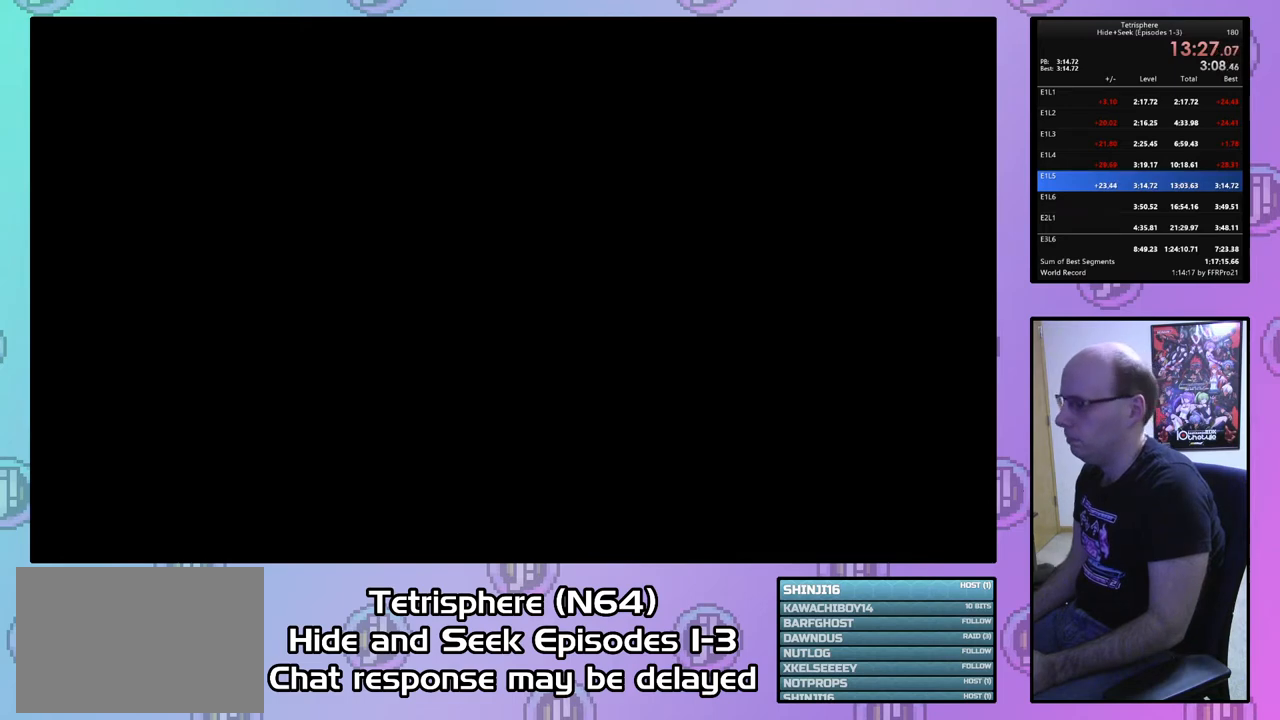
{"buttons": ["CROSS", "CIRCLE"], "right_stick": "center", "events": [[67, "CIRCLE", "up"], [67, "CROSS", "up"], [133, "CIRCLE", "down"], [133, "CROSS", "down"], [233, "CIRCLE", "up"], [233, "CROSS", "up"], [300, "CIRCLE", "down"], [300, "CROSS", "down"], [400, "CIRCLE", "up"], [400, "CROSS", "up"], [467, "CIRCLE", "down"], [467, "CROSS", "down"]]}
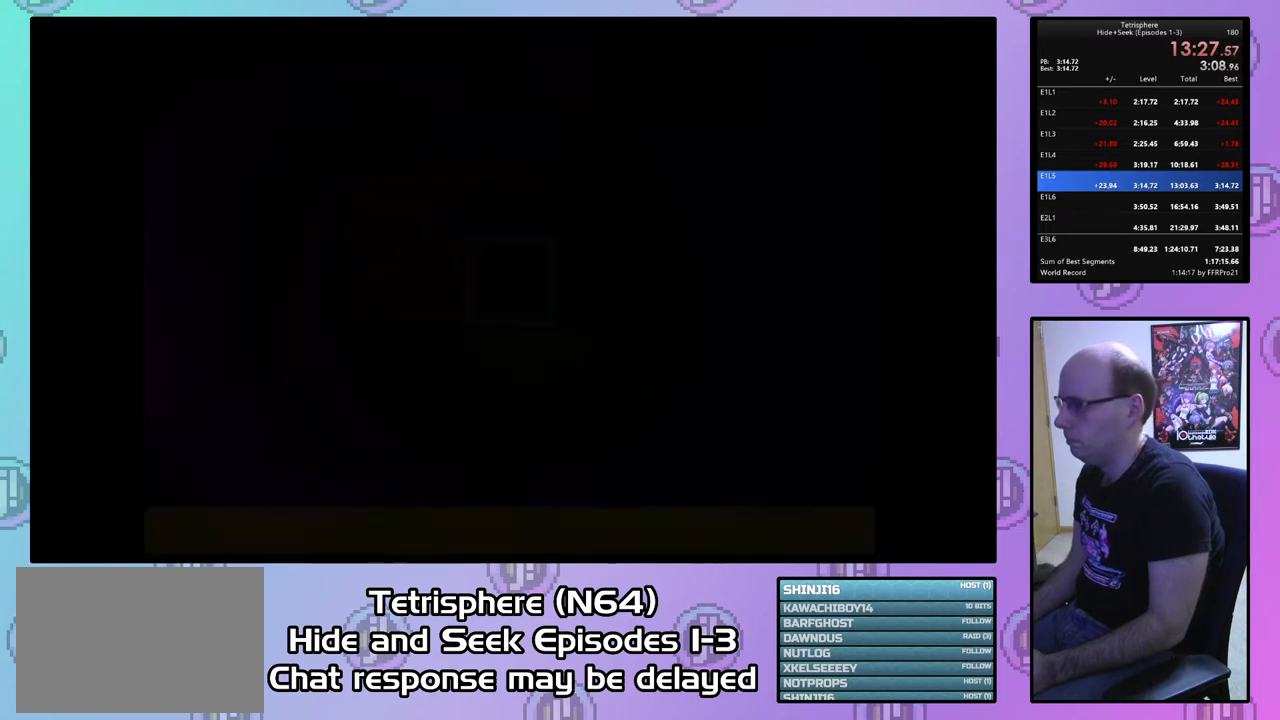
{"buttons": [], "right_stick": "center", "events": [[67, "CIRCLE", "up"], [67, "CROSS", "up"], [133, "CIRCLE", "down"], [133, "CROSS", "down"], [233, "CIRCLE", "up"], [233, "CROSS", "up"]]}
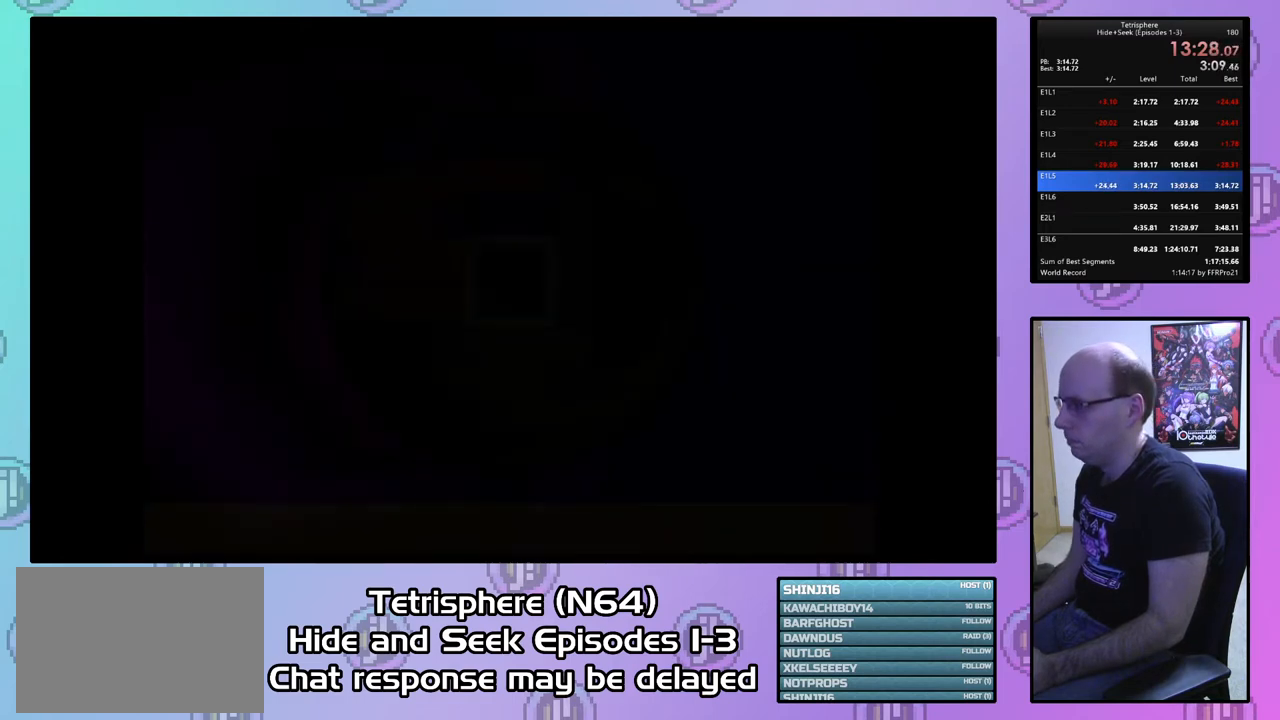
{"buttons": ["DPAD_UP"], "right_stick": "center", "events": [[167, "DPAD_UP", "down"], [233, "DPAD_UP", "up"], [333, "DPAD_UP", "down"], [400, "DPAD_UP", "up"], [467, "DPAD_UP", "down"]]}
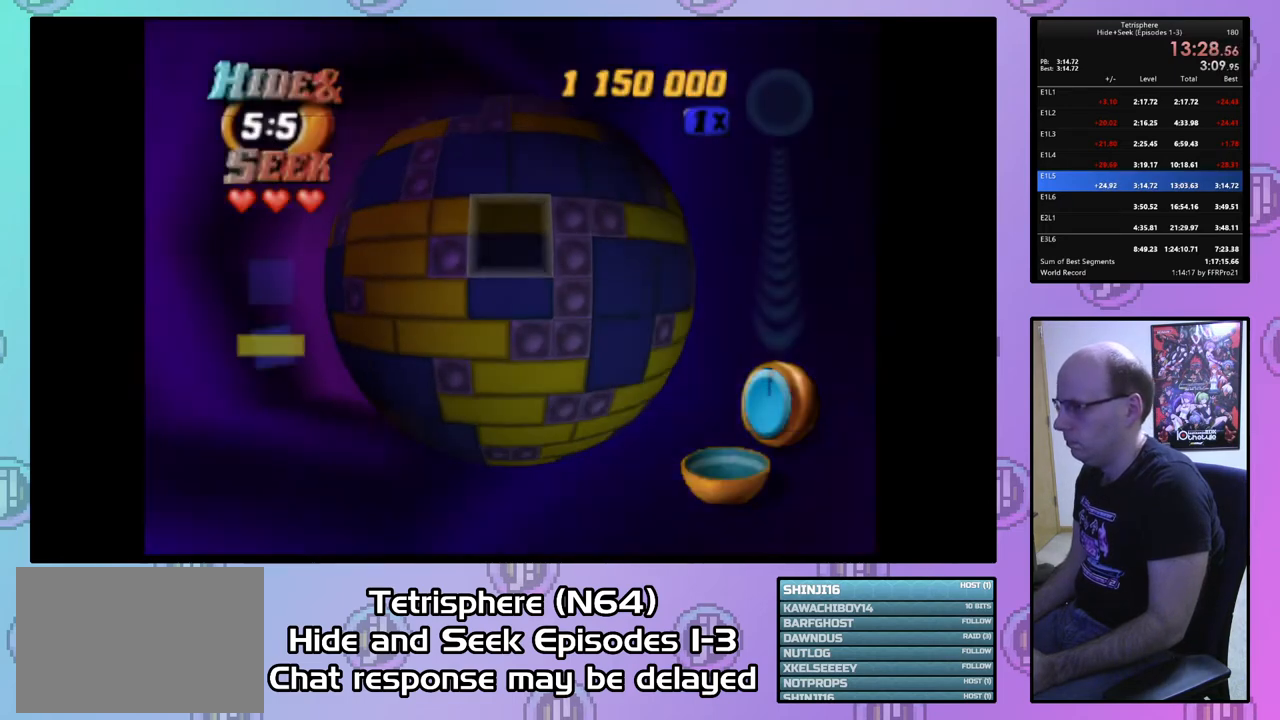
{"buttons": ["CIRCLE"], "right_stick": "center", "events": [[33, "DPAD_UP", "up"], [133, "DPAD_UP", "down"], [200, "DPAD_UP", "up"], [300, "DPAD_RIGHT", "down"], [433, "CIRCLE", "down"], [433, "DPAD_RIGHT", "up"]]}
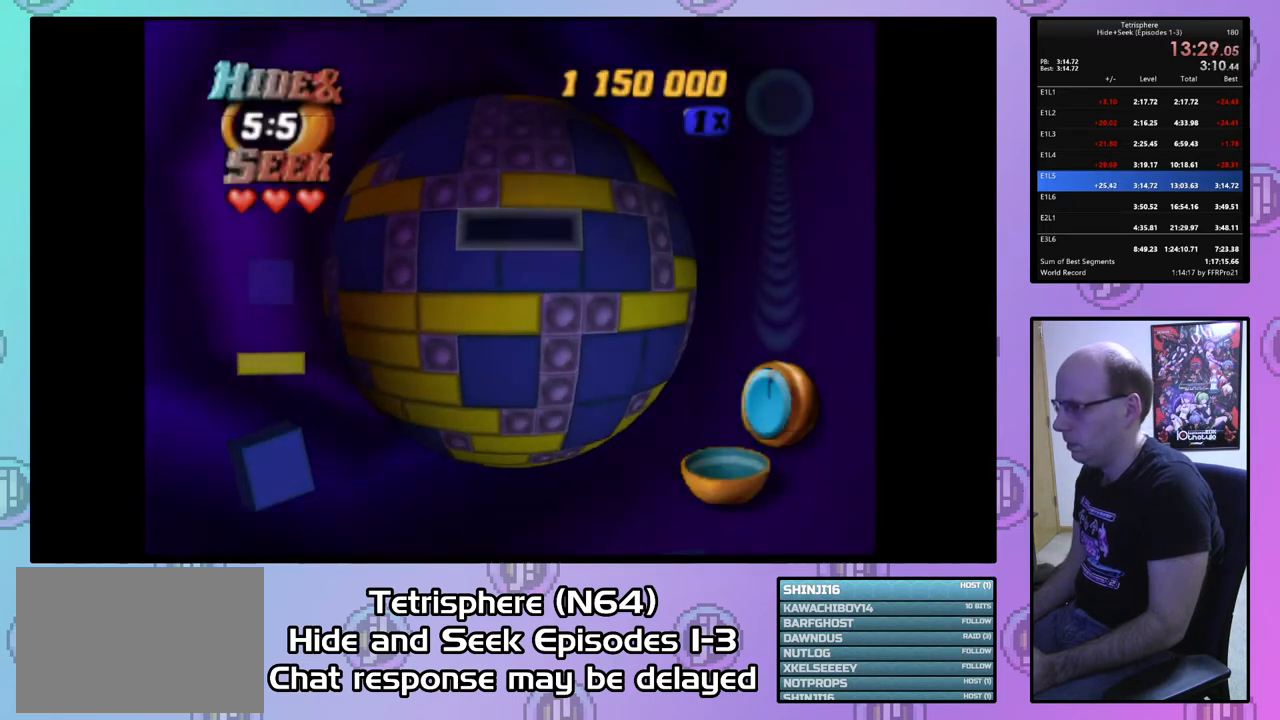
{"buttons": [], "right_stick": "center", "events": [[33, "CIRCLE", "up"], [100, "DPAD_LEFT", "down"], [167, "DPAD_LEFT", "up"], [233, "DPAD_DOWN", "down"], [333, "DPAD_DOWN", "up"], [400, "DPAD_DOWN", "down"], [500, "DPAD_DOWN", "up"]]}
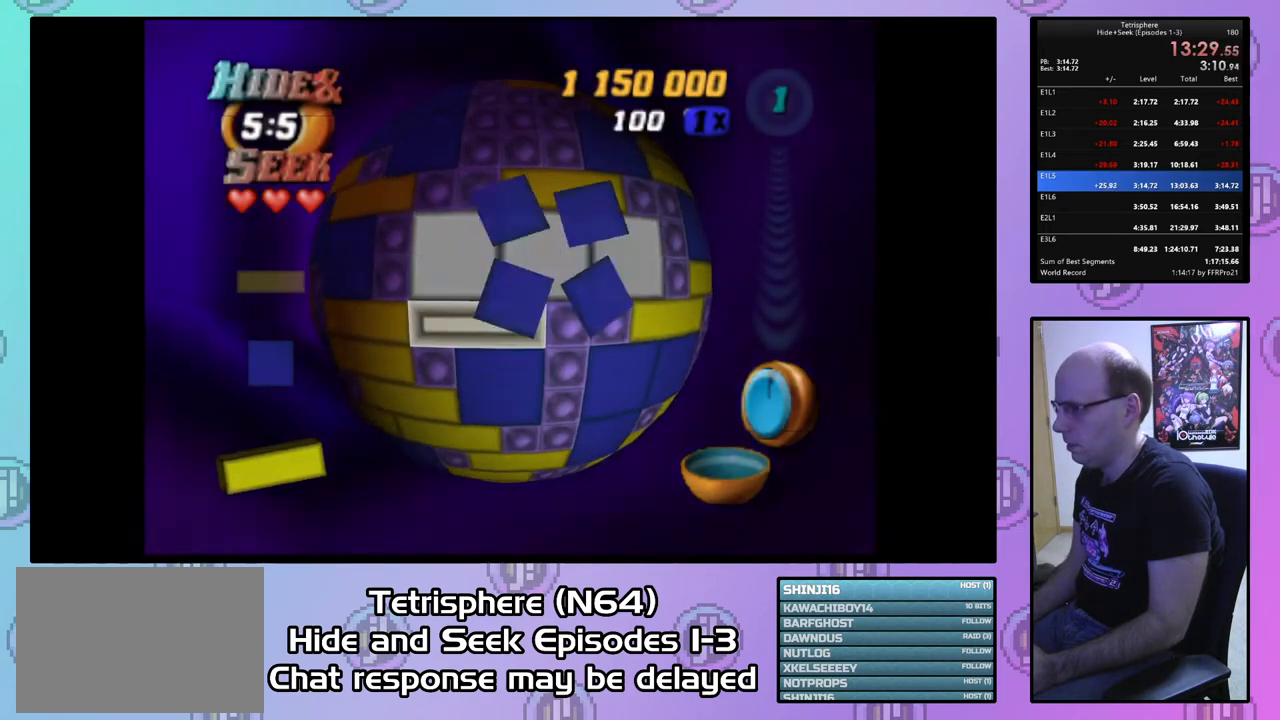
{"buttons": [], "right_stick": "center", "events": [[67, "DPAD_DOWN", "down"], [133, "DPAD_DOWN", "up"], [267, "DPAD_RIGHT", "down"], [333, "DPAD_RIGHT", "up"], [433, "DPAD_RIGHT", "down"], [467, "DPAD_RIGHT", "up"]]}
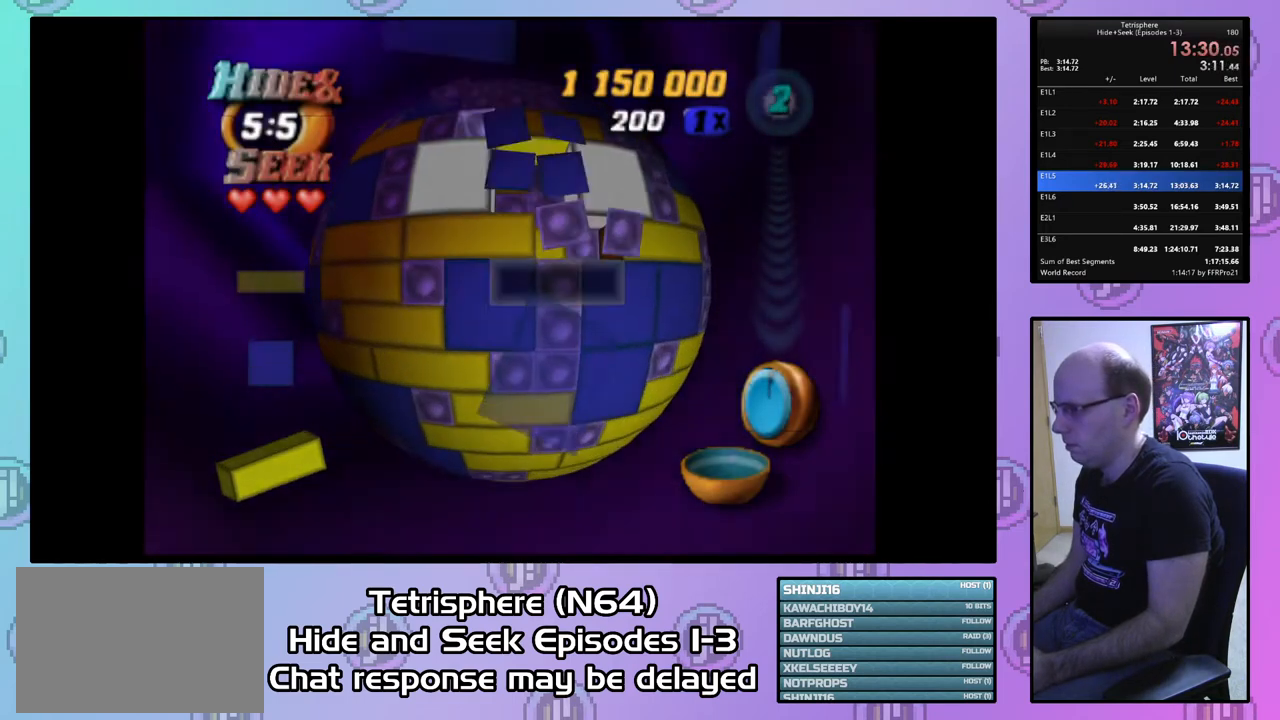
{"buttons": ["DPAD_LEFT"], "right_stick": "center", "events": [[167, "DPAD_UP", "down"], [267, "DPAD_UP", "up"], [333, "DPAD_UP", "down"], [400, "DPAD_UP", "up"], [500, "DPAD_LEFT", "down"]]}
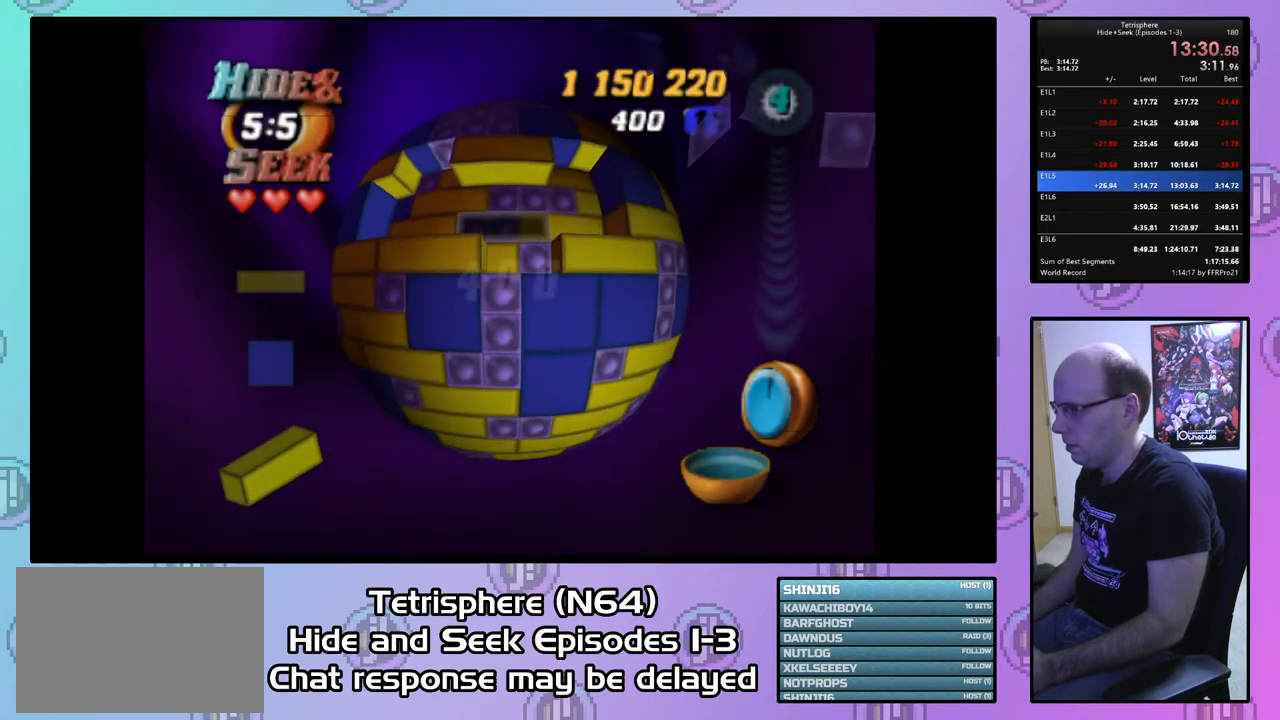
{"buttons": ["SQUARE"], "right_stick": "center", "events": [[100, "DPAD_LEFT", "up"], [167, "DPAD_LEFT", "down"], [267, "DPAD_LEFT", "up"], [300, "DPAD_LEFT", "down"], [400, "DPAD_LEFT", "up"], [467, "SQUARE", "down"]]}
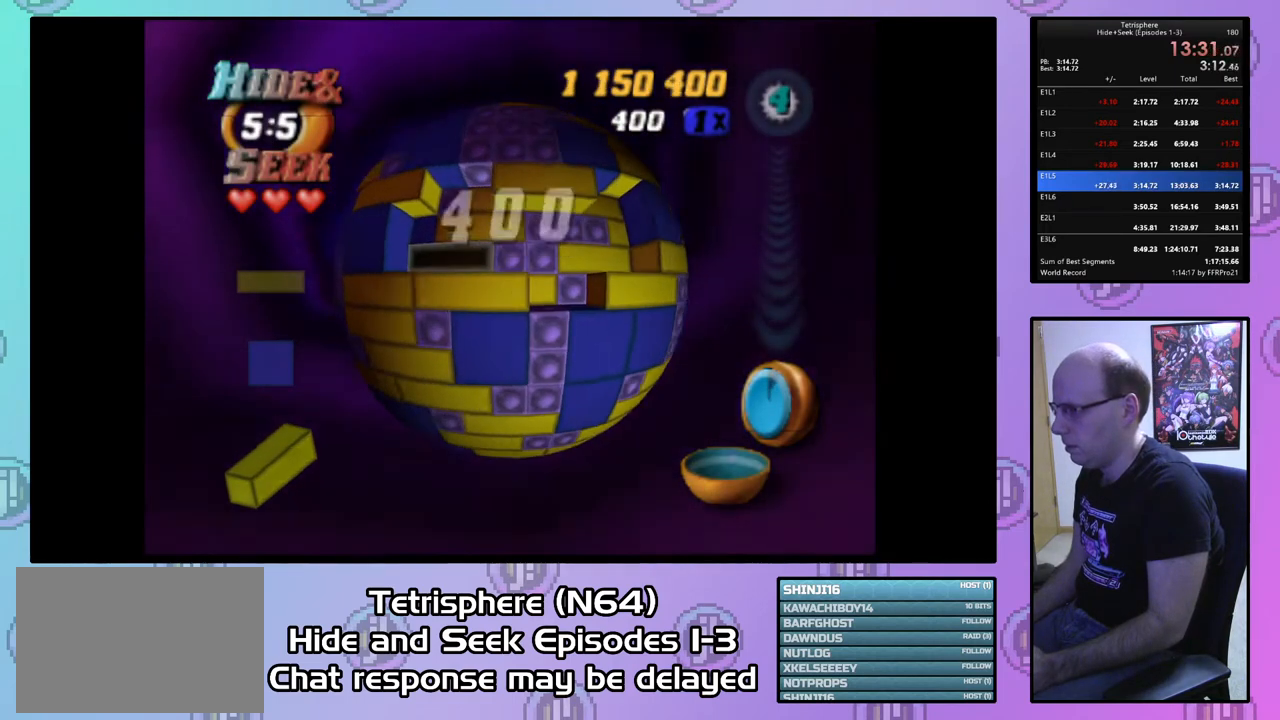
{"buttons": [], "right_stick": "center", "events": [[167, "DPAD_RIGHT", "down"], [233, "DPAD_RIGHT", "up"], [300, "SQUARE", "up"], [367, "CIRCLE", "down"], [467, "CIRCLE", "up"]]}
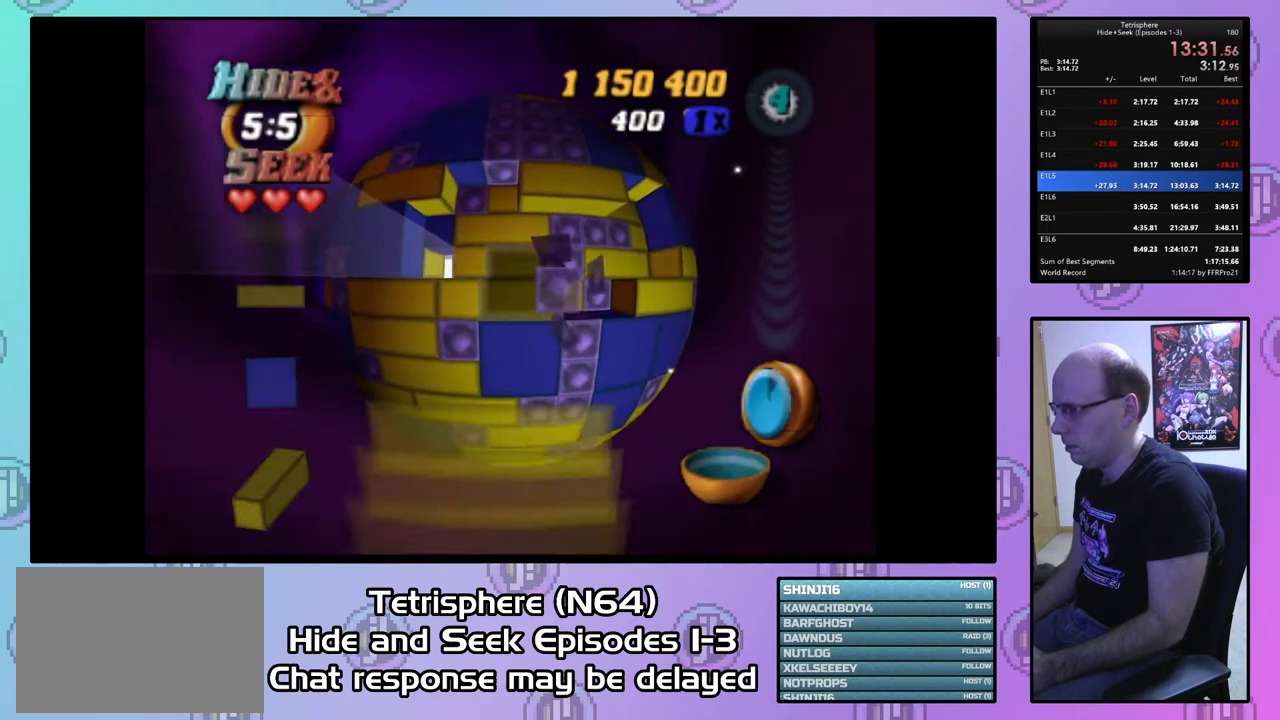
{"buttons": ["SQUARE"], "right_stick": "center", "events": [[67, "DPAD_DOWN", "down"], [133, "DPAD_DOWN", "up"], [233, "DPAD_DOWN", "down"], [300, "DPAD_DOWN", "up"], [400, "SQUARE", "down"]]}
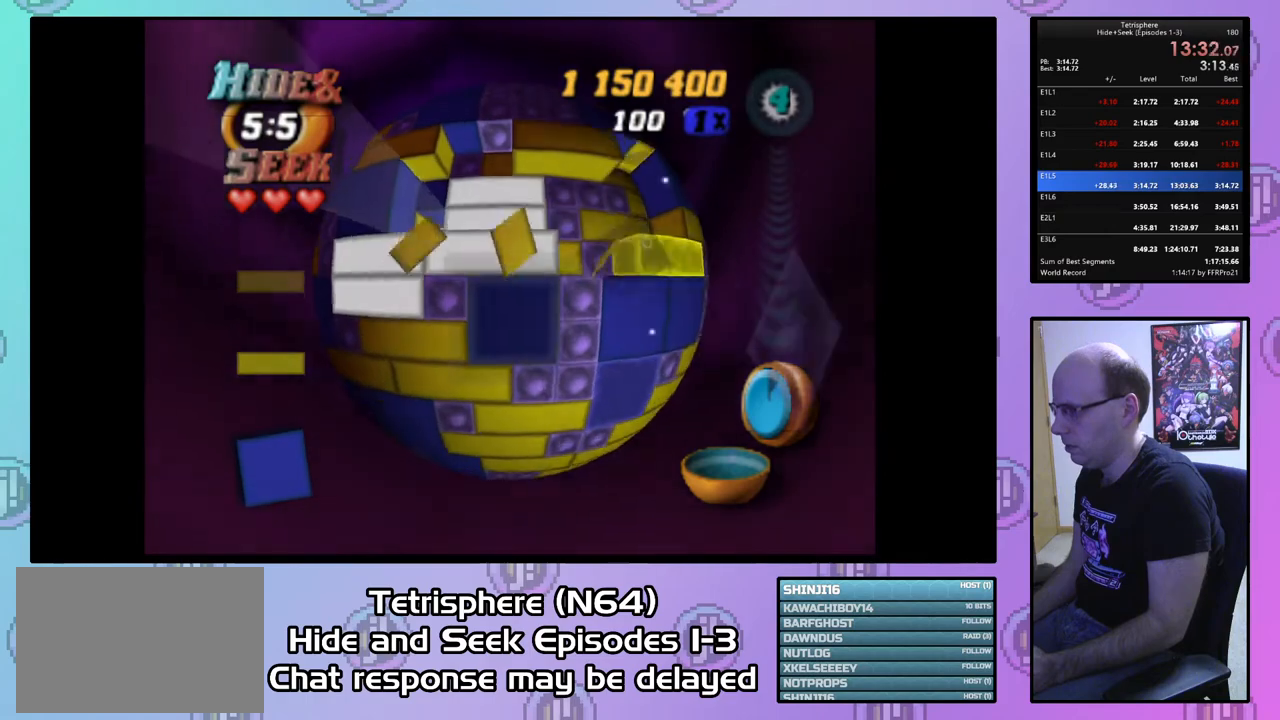
{"buttons": [], "right_stick": "center", "events": [[33, "DPAD_RIGHT", "down"], [133, "DPAD_RIGHT", "up"], [200, "SQUARE", "up"], [300, "CIRCLE", "down"], [400, "CIRCLE", "up"], [400, "DPAD_UP", "down"], [500, "DPAD_UP", "up"]]}
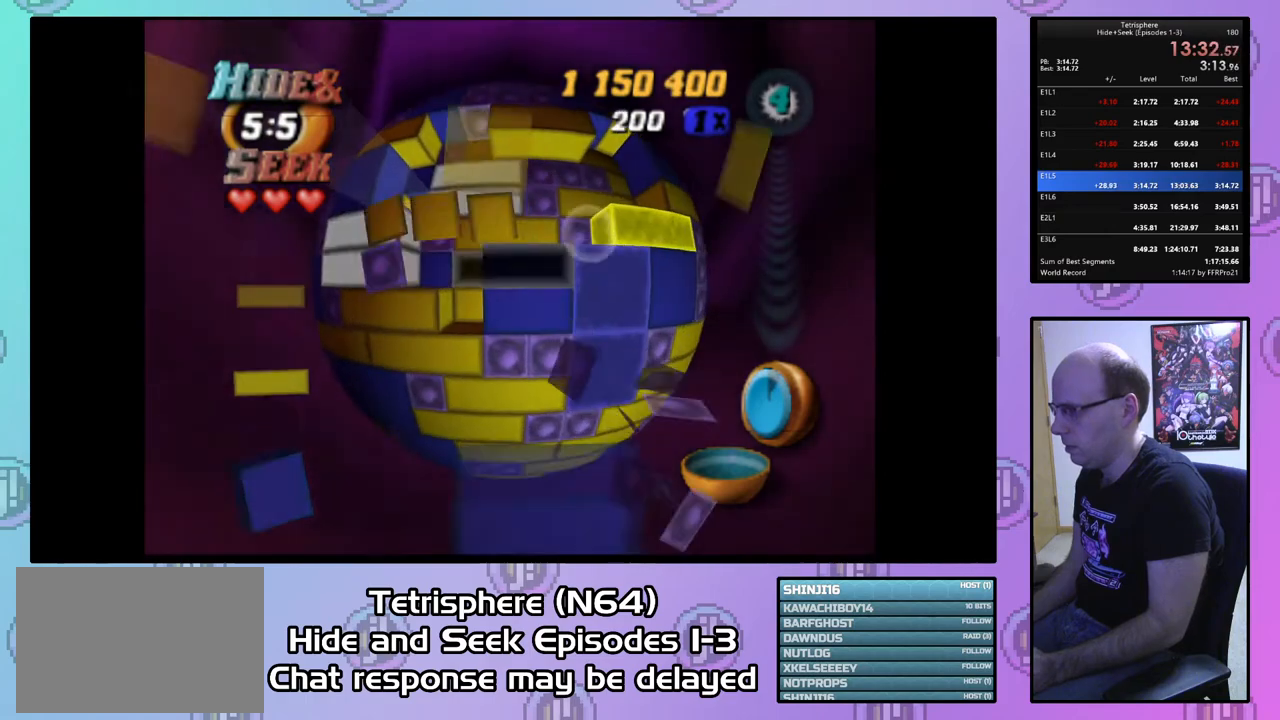
{"buttons": [], "right_stick": "center", "events": [[67, "DPAD_UP", "down"], [167, "DPAD_UP", "up"], [233, "DPAD_UP", "down"], [333, "DPAD_UP", "up"]]}
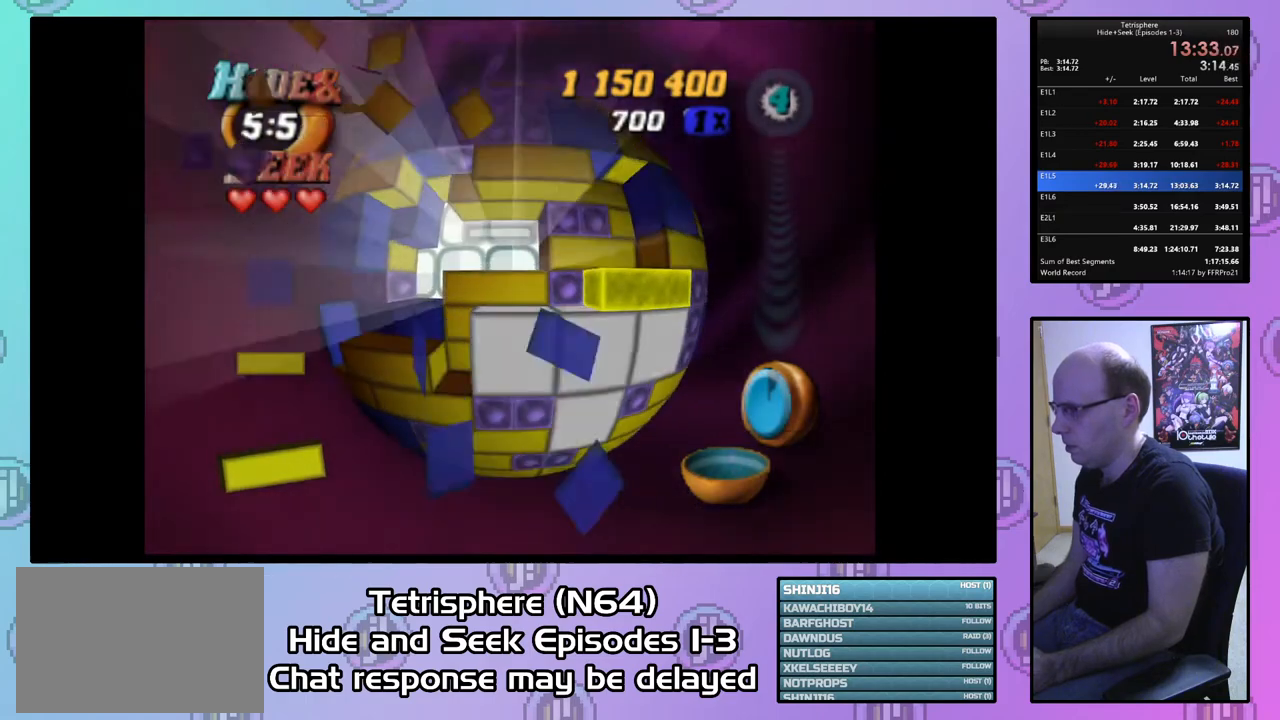
{"buttons": [], "right_stick": "center", "events": [[167, "DPAD_DOWN", "down"], [233, "DPAD_DOWN", "up"], [333, "CIRCLE", "down"], [467, "CIRCLE", "up"]]}
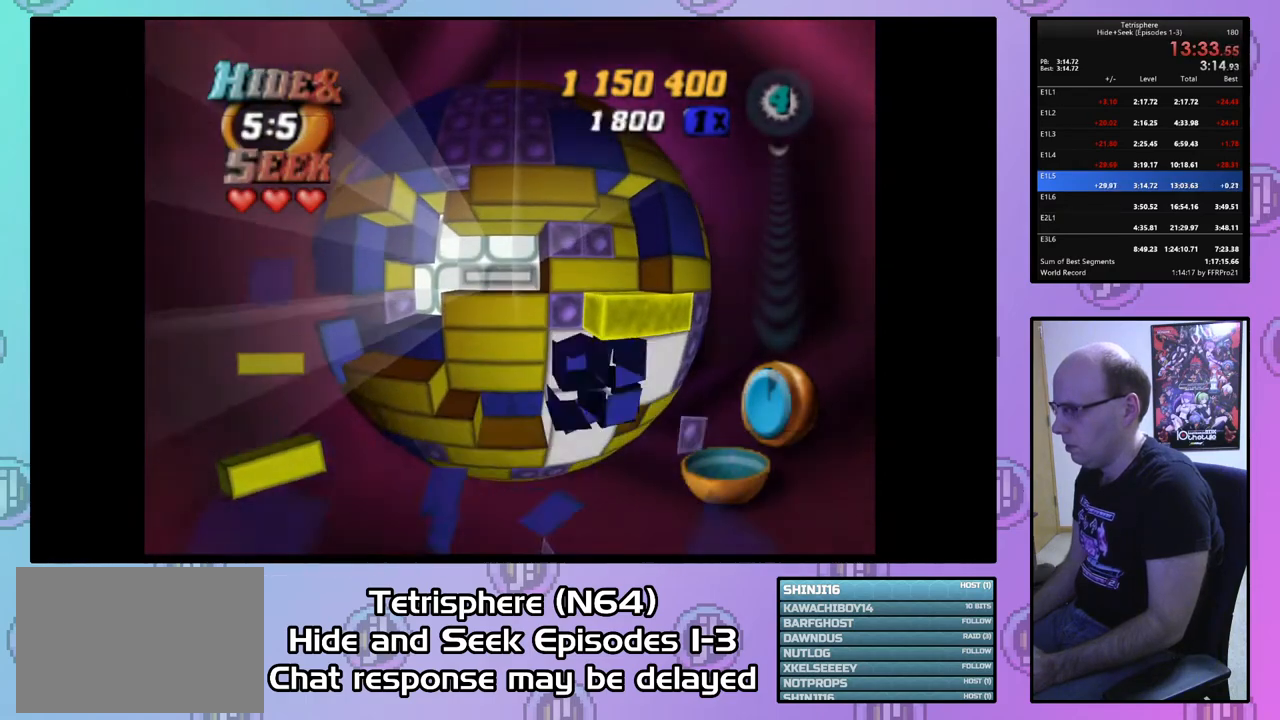
{"buttons": ["DPAD_UP"], "right_stick": "center", "events": [[67, "DPAD_DOWN", "down"], [133, "DPAD_DOWN", "up"], [500, "DPAD_UP", "down"]]}
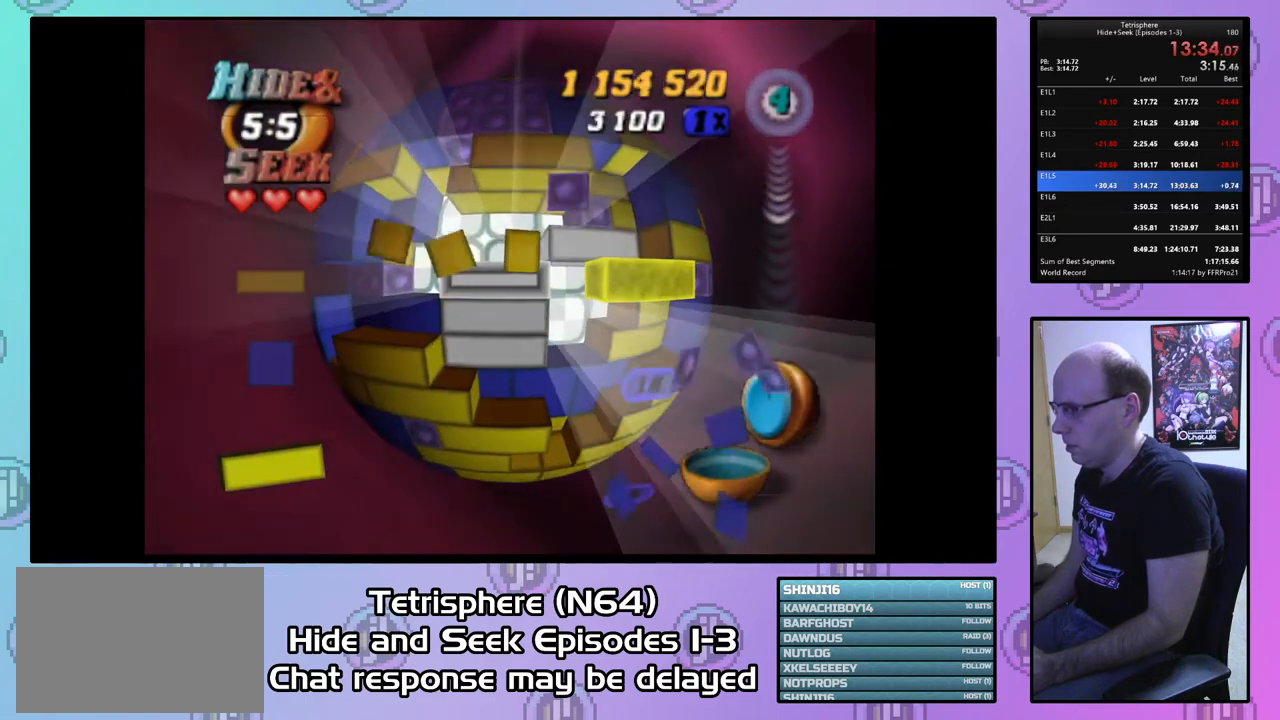
{"buttons": ["DPAD_RIGHT"], "right_stick": "center", "events": [[33, "DPAD_UP", "up"], [133, "DPAD_UP", "down"], [200, "DPAD_UP", "up"], [267, "DPAD_UP", "down"], [367, "DPAD_UP", "up"], [500, "DPAD_RIGHT", "down"]]}
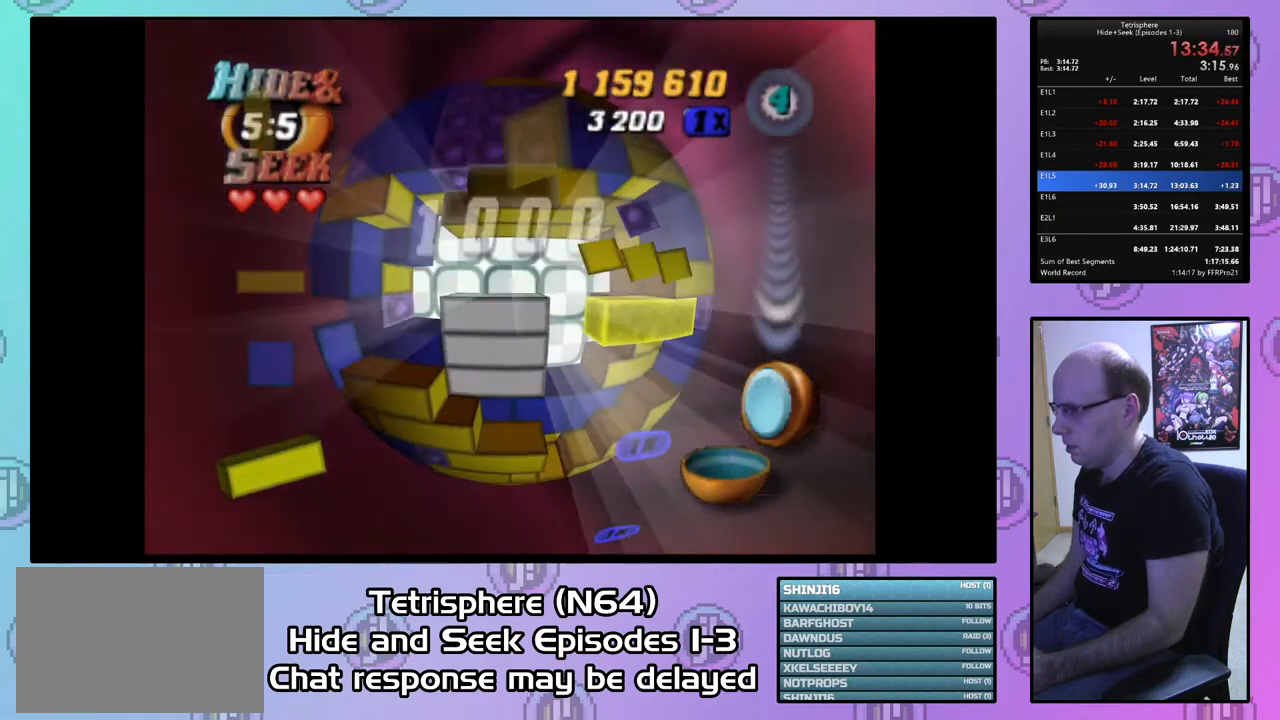
{"buttons": ["SQUARE"], "right_stick": "center", "events": [[133, "DPAD_RIGHT", "up"], [133, "SQUARE", "down"], [300, "DPAD_LEFT", "down"], [400, "DPAD_LEFT", "up"]]}
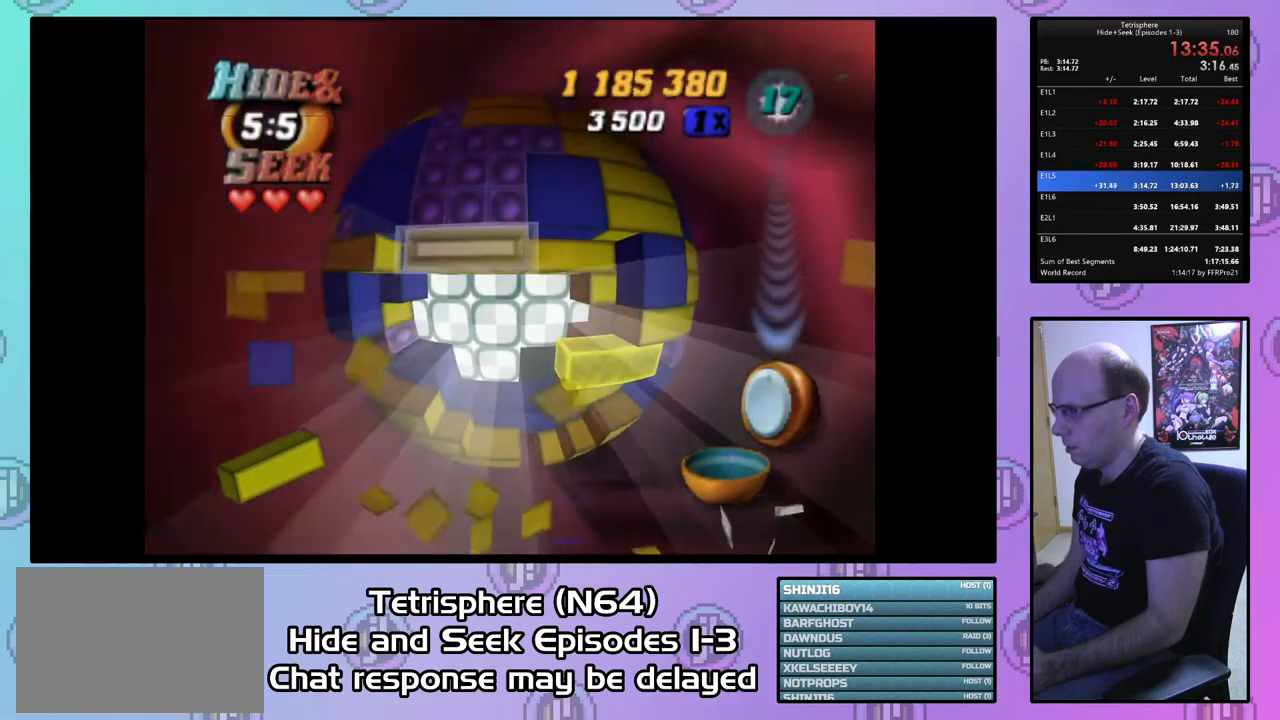
{"buttons": ["DPAD_DOWN"], "right_stick": "center", "events": [[33, "SQUARE", "up"], [233, "CIRCLE", "down"], [300, "CIRCLE", "up"], [333, "DPAD_DOWN", "down"], [400, "DPAD_DOWN", "up"], [467, "DPAD_DOWN", "down"]]}